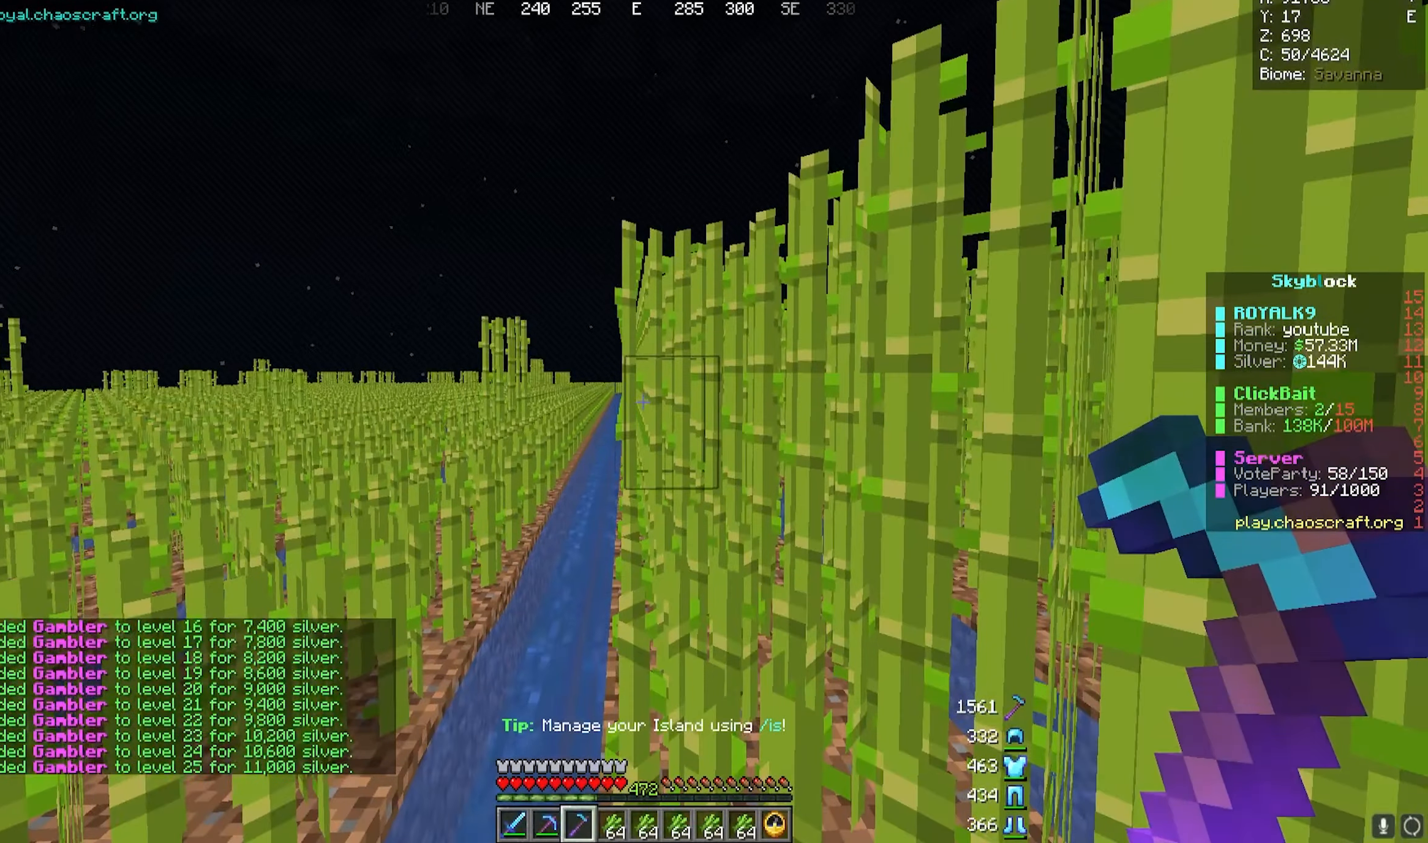
Gameplay with keyboard and mouse; each line is a JSON object with the keys and mouse buttons held at the frame after it. "events" lists presses ("down") and releases ("up") of "a", "d", "s", "w", "mouse_left" and "mouse_right" between this image and that frame as [ms after this image, input, new state], when the widget could be followed in between. "mouse_left", "mouse_right" = the "left", "right" buttons of the "mouse" list. No other keys are recorded. Fast repeated clicks can show as one long hold. Mouse movement is not recorded.
{"keys": ["d", "w"], "mouse": [], "events": [[450, "w", "down"], [467, "d", "down"]]}
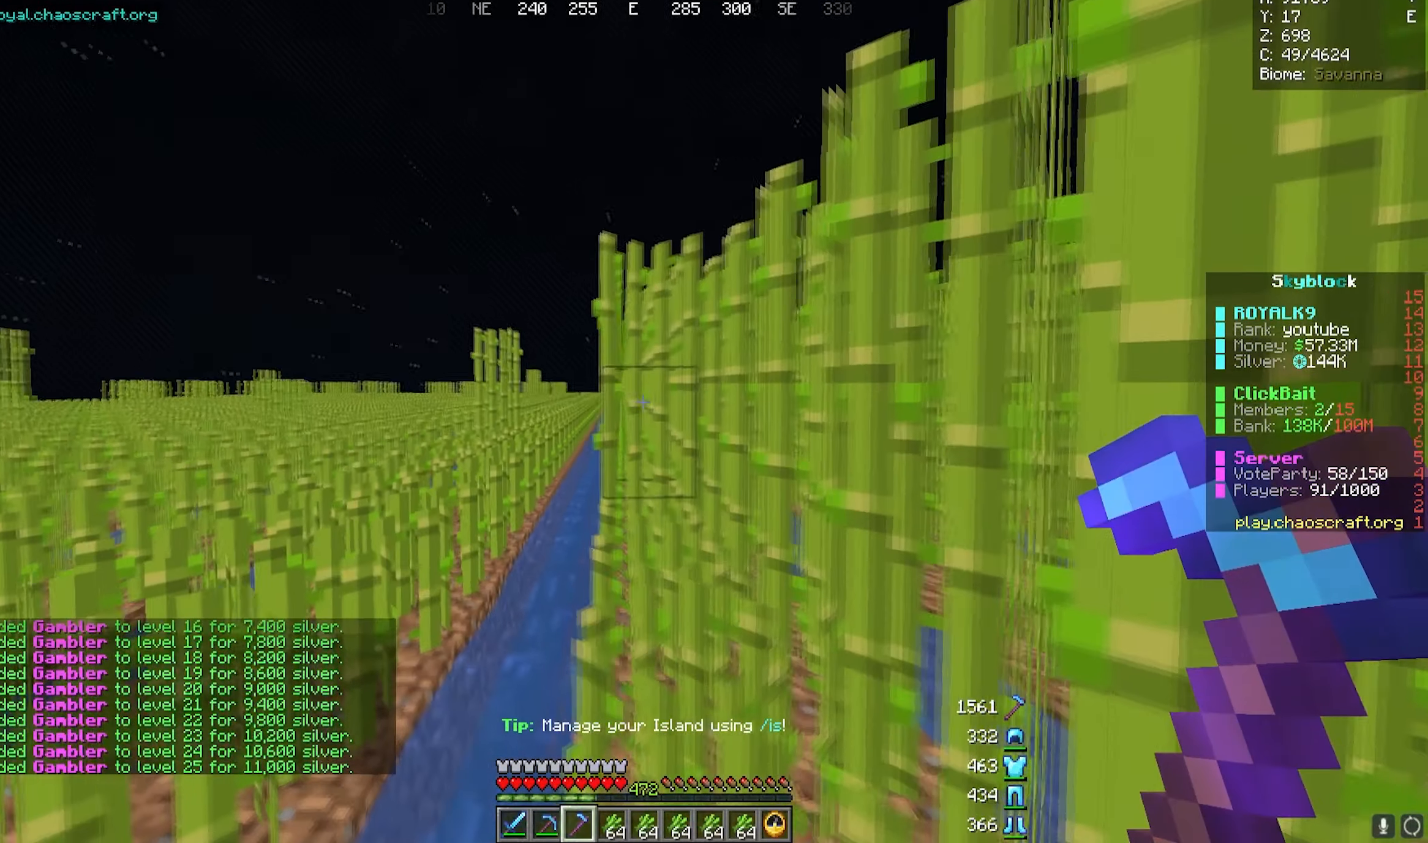
{"keys": ["w"], "mouse": ["left"], "events": [[100, "d", "up"], [267, "w", "up"], [317, "a", "down"], [383, "mouse_left", "down"], [417, "w", "down"], [483, "a", "up"]]}
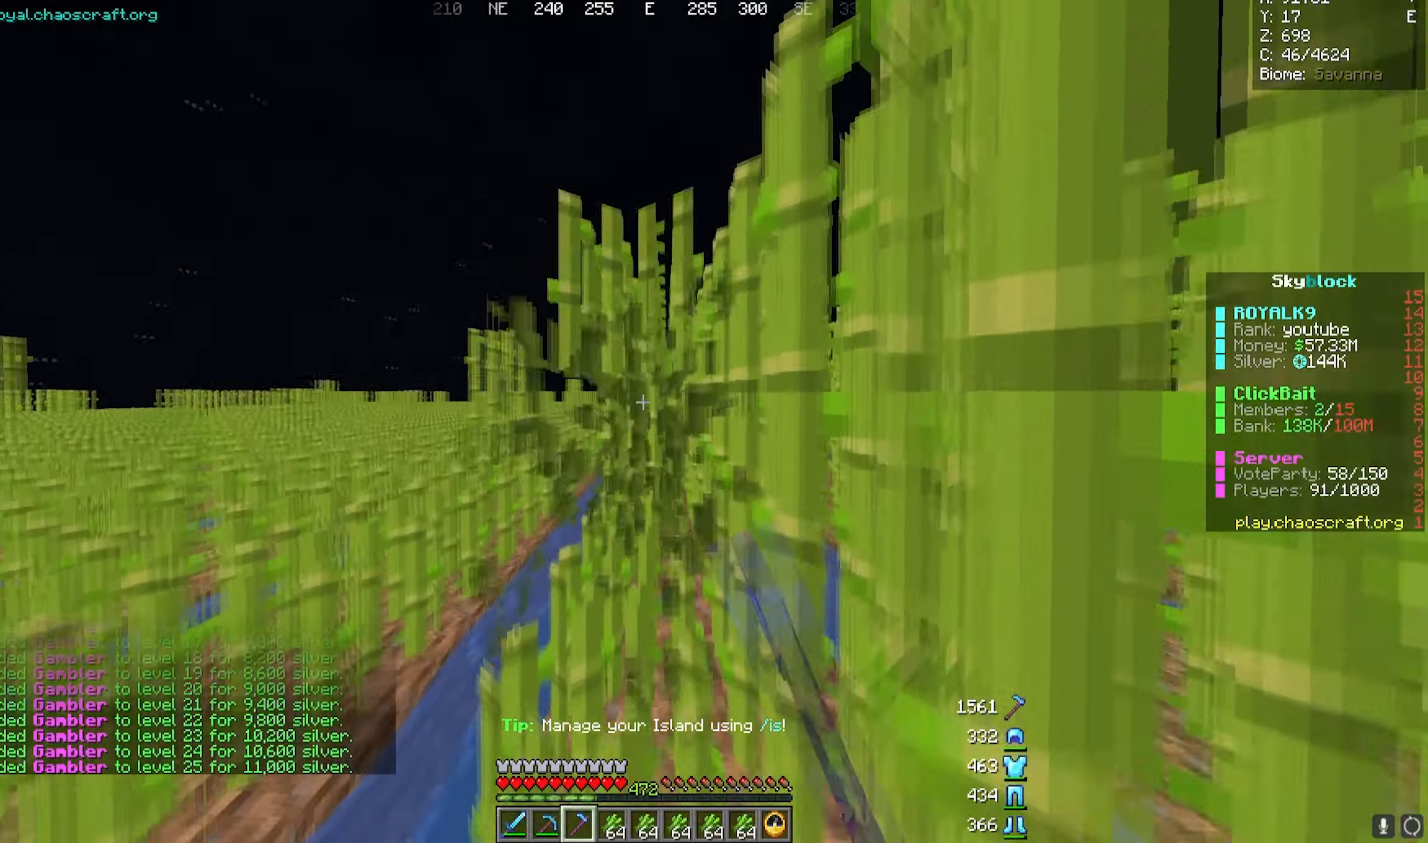
{"keys": ["w"], "mouse": ["left"]}
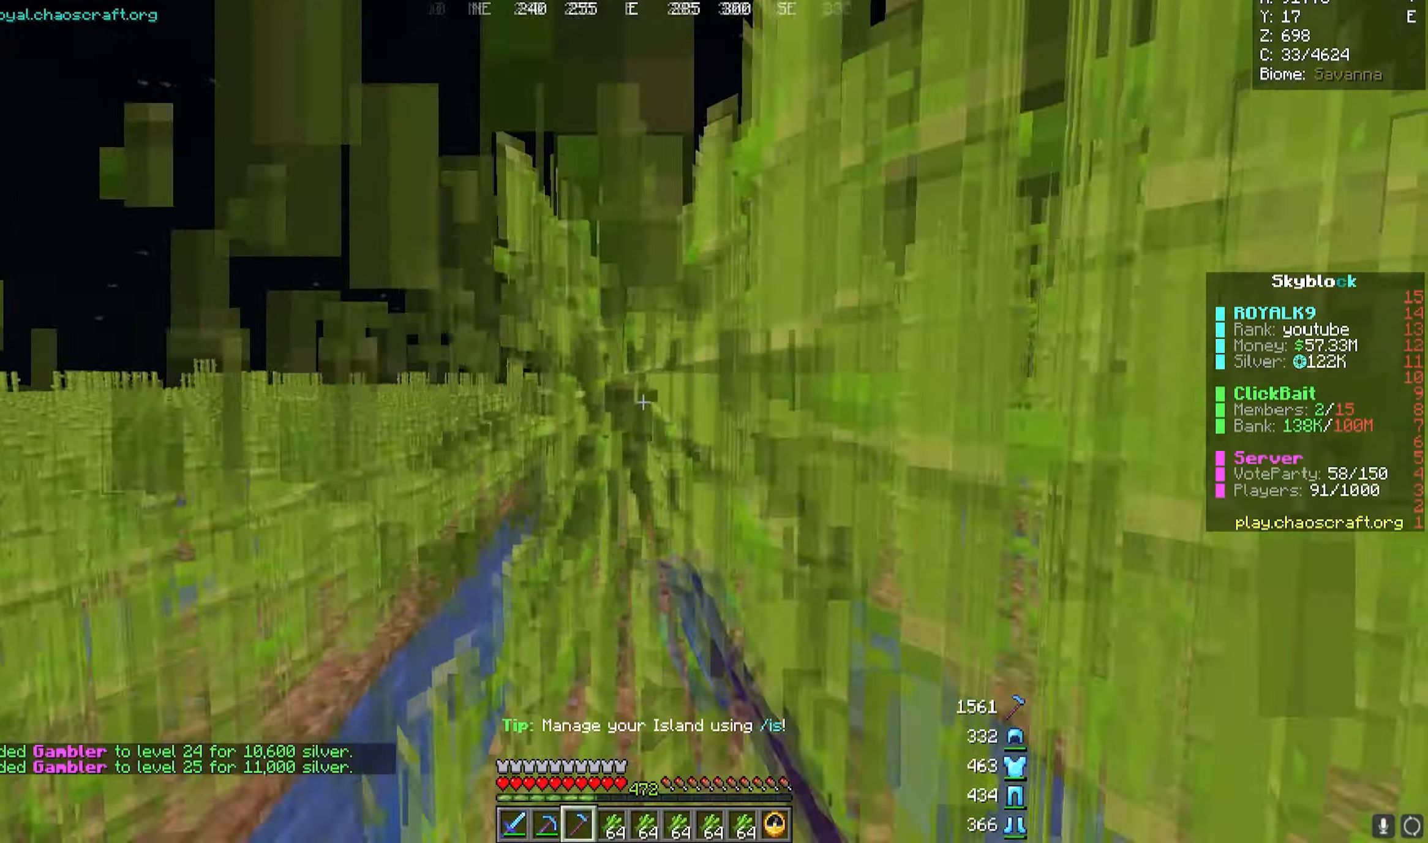
{"keys": ["w"], "mouse": ["left"], "events": [[233, "a", "down"], [333, "a", "up"]]}
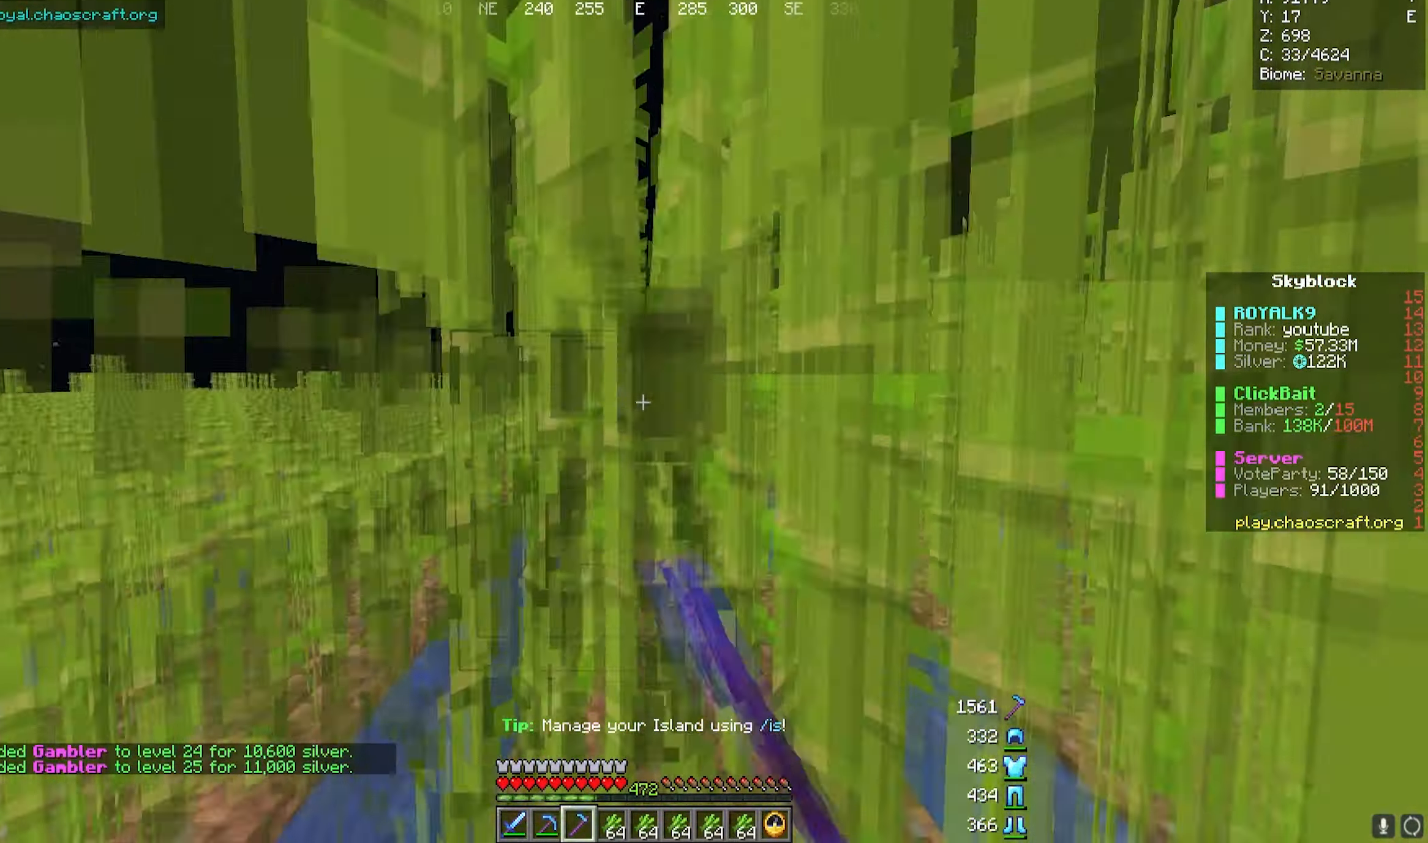
{"keys": [], "mouse": ["left"], "events": [[150, "w", "up"], [250, "d", "down"], [400, "d", "up"]]}
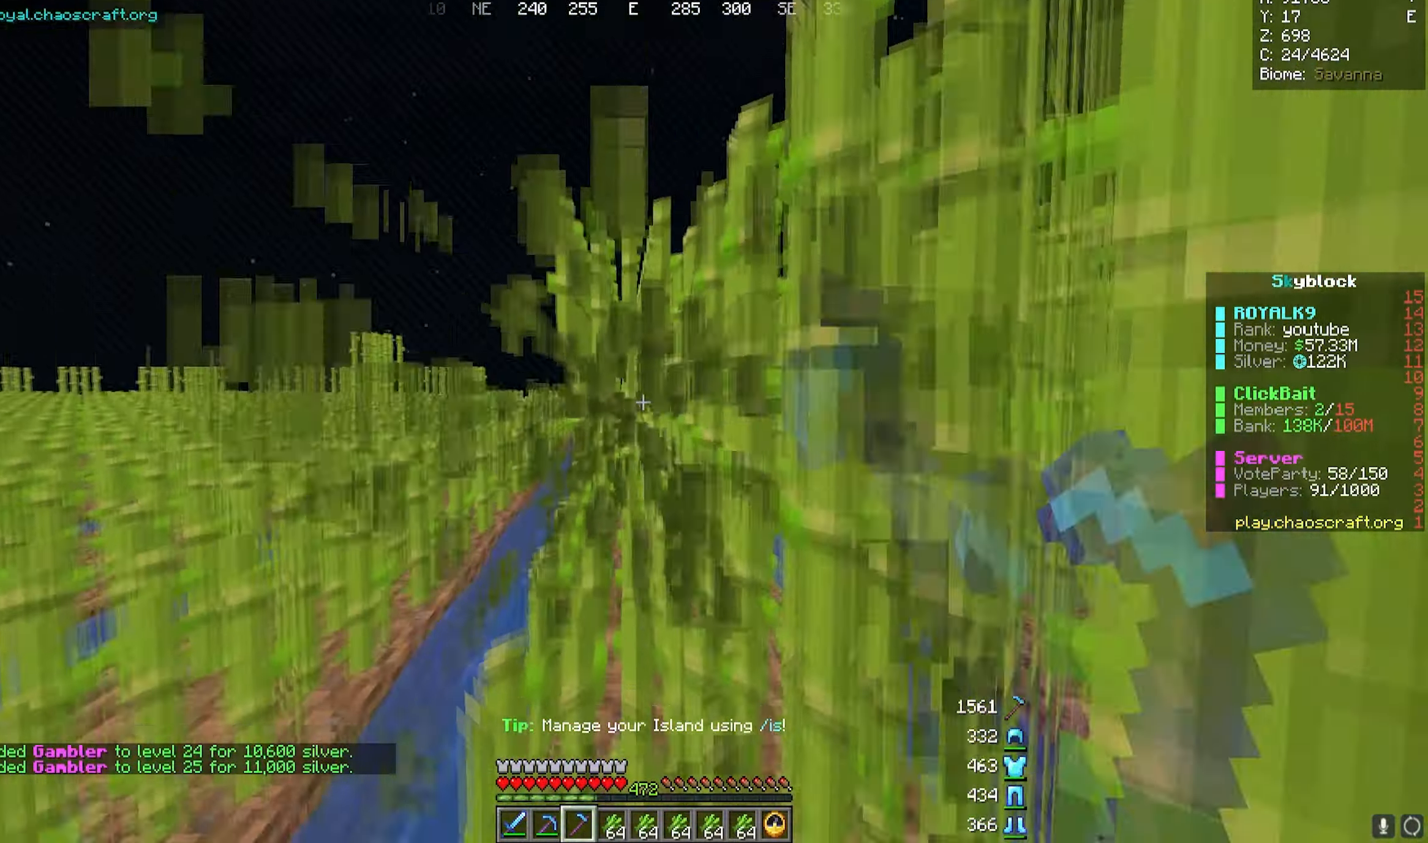
{"keys": ["w"], "mouse": ["left"], "events": [[350, "w", "down"]]}
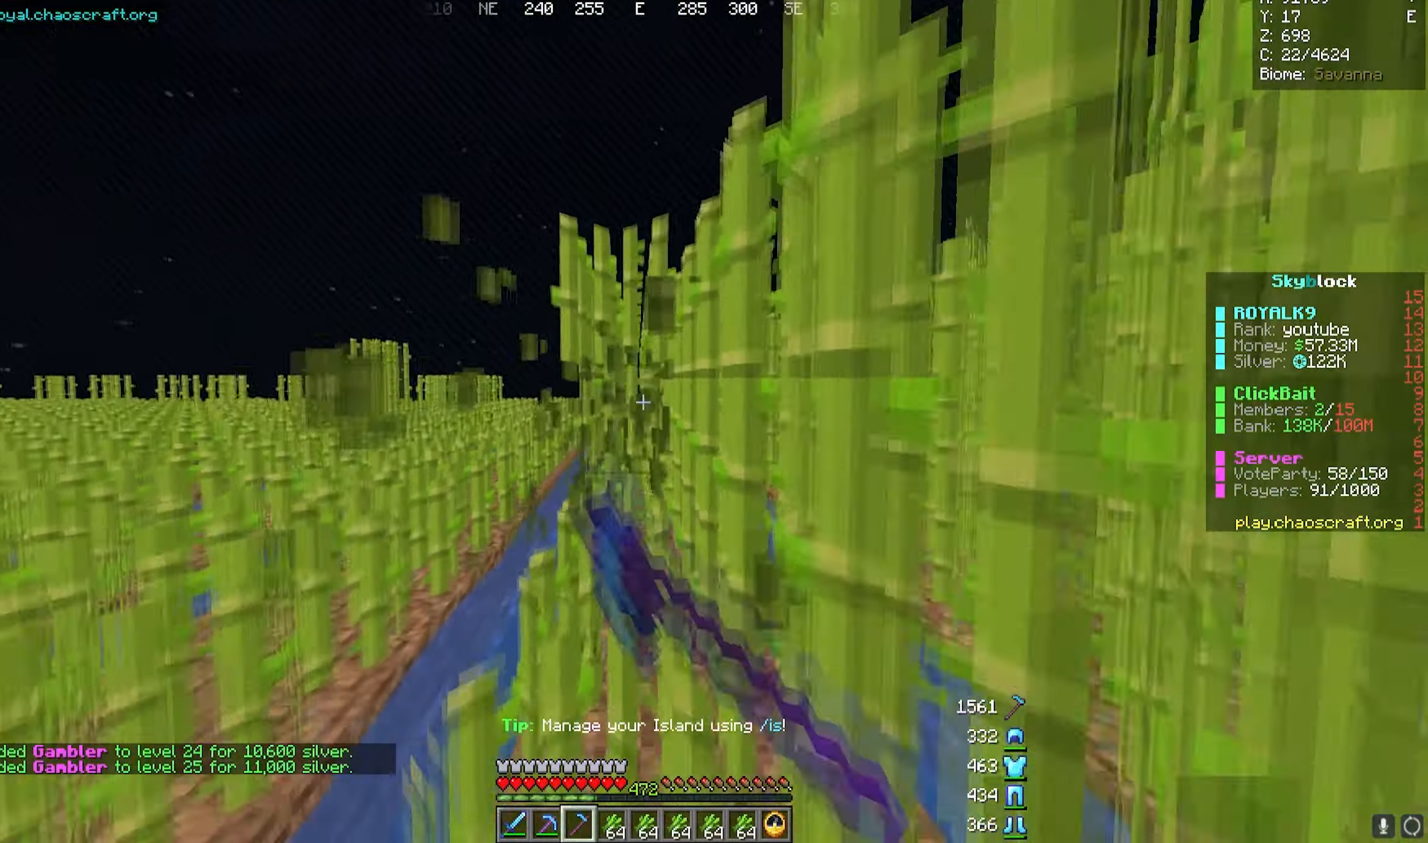
{"keys": [], "mouse": ["left"], "events": [[50, "w", "up"], [300, "w", "down"], [450, "w", "up"]]}
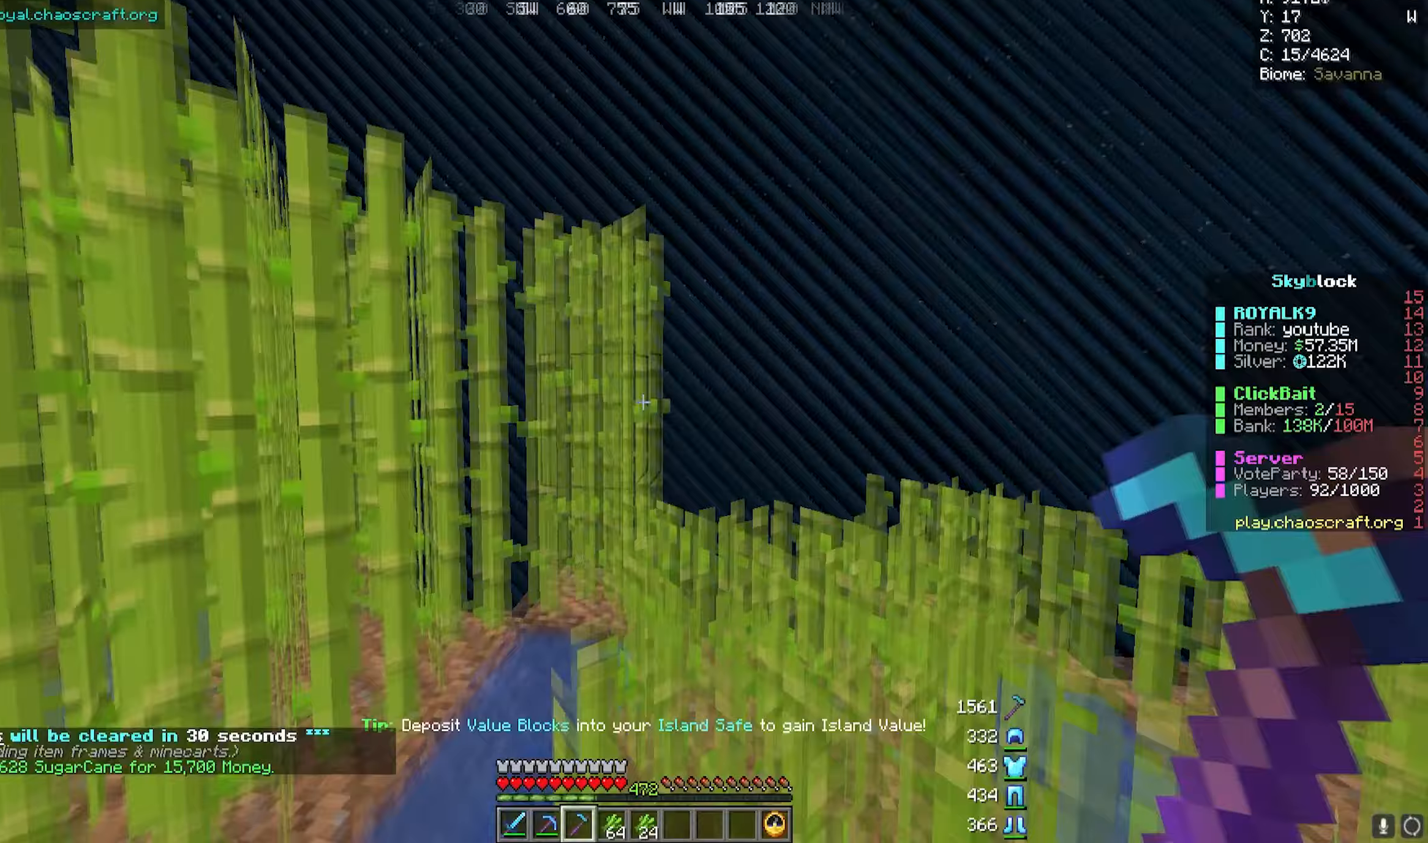
{"keys": [], "mouse": ["left"], "events": []}
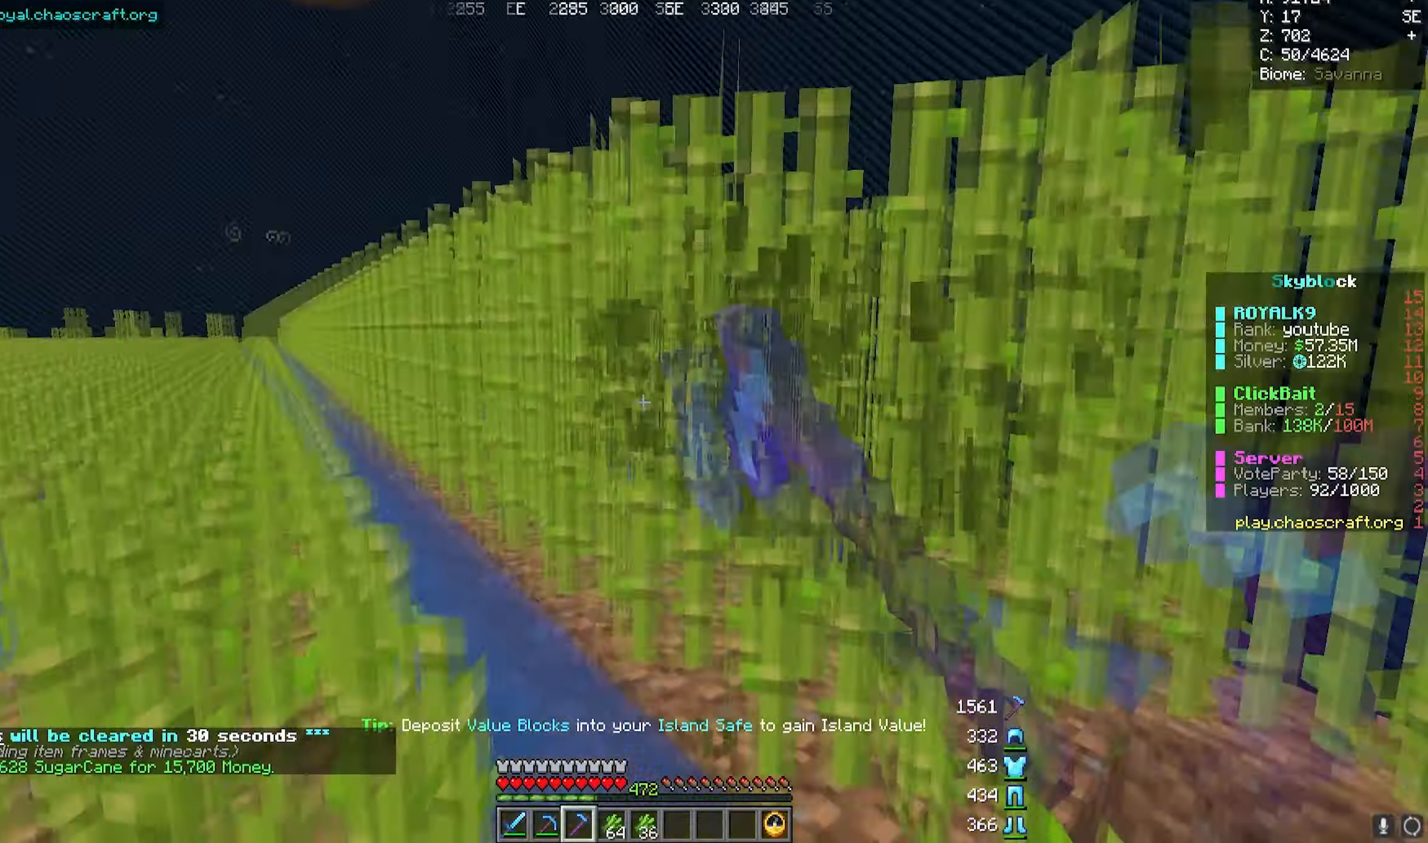
{"keys": [], "mouse": ["left"], "events": [[67, "w", "down"], [233, "d", "down"], [383, "d", "up"], [467, "w", "up"]]}
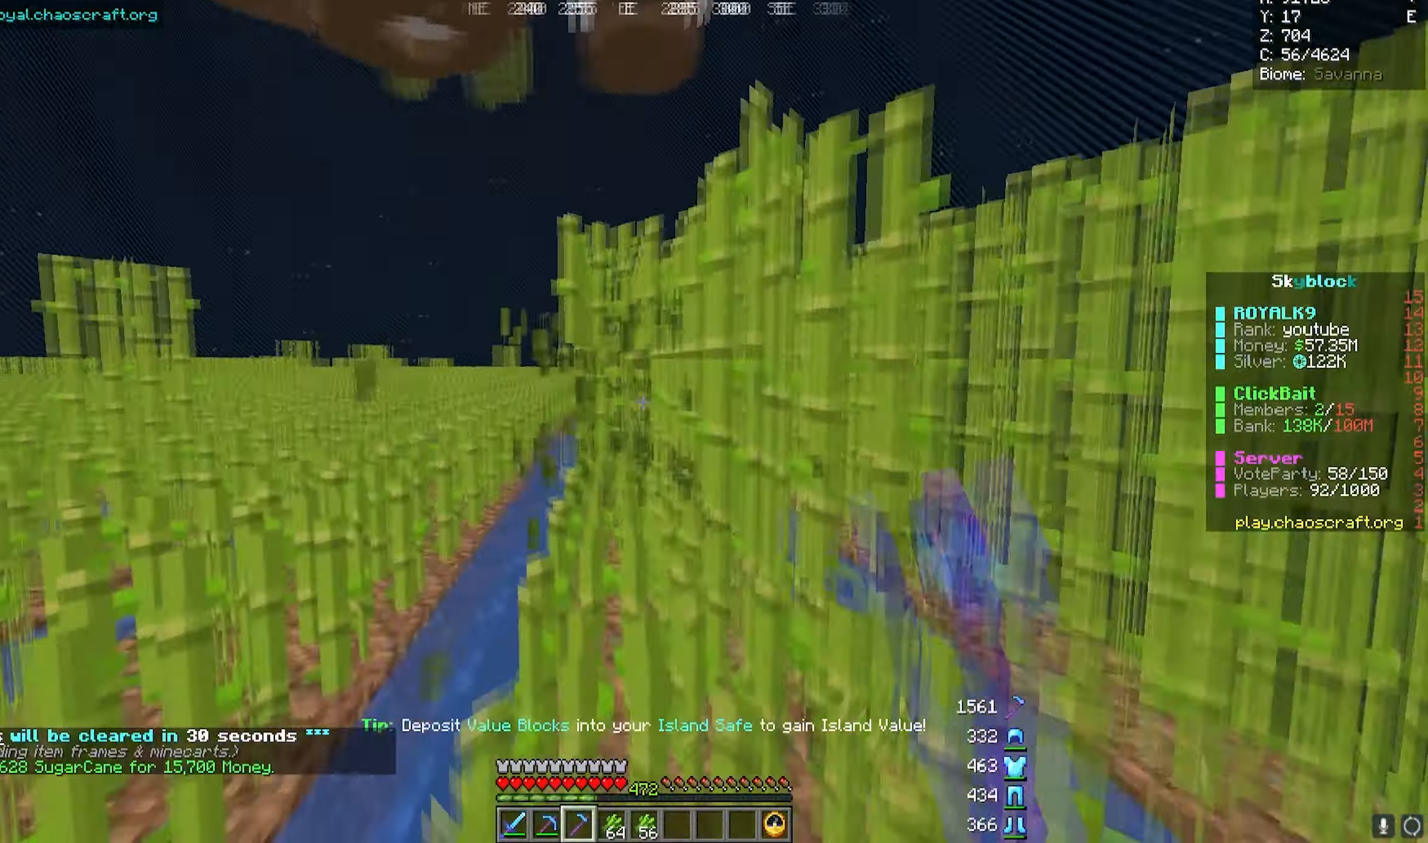
{"keys": ["w"], "mouse": ["left"], "events": [[33, "a", "down"], [50, "w", "down"], [183, "a", "up"]]}
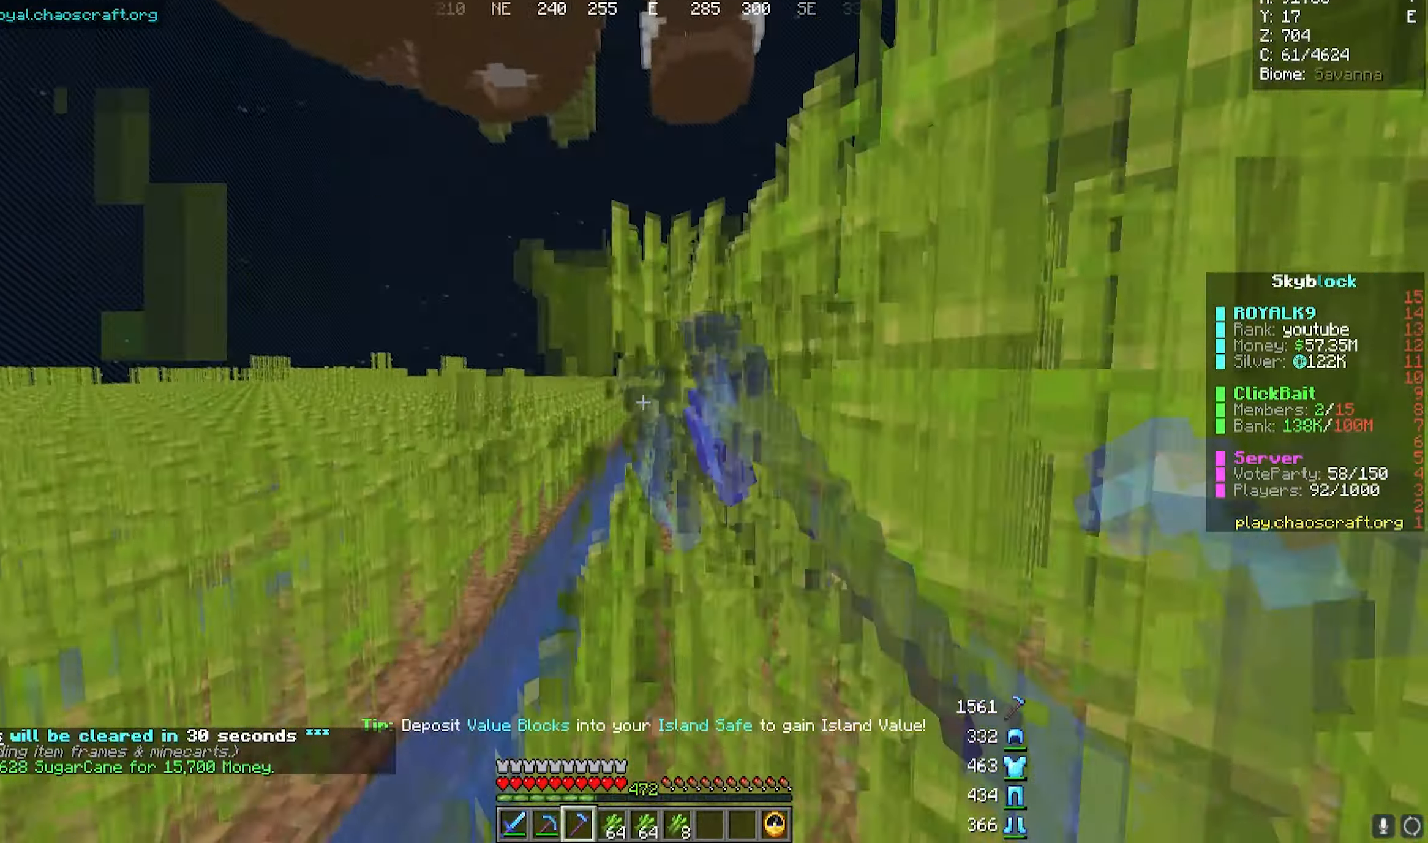
{"keys": ["w"], "mouse": ["left"], "events": []}
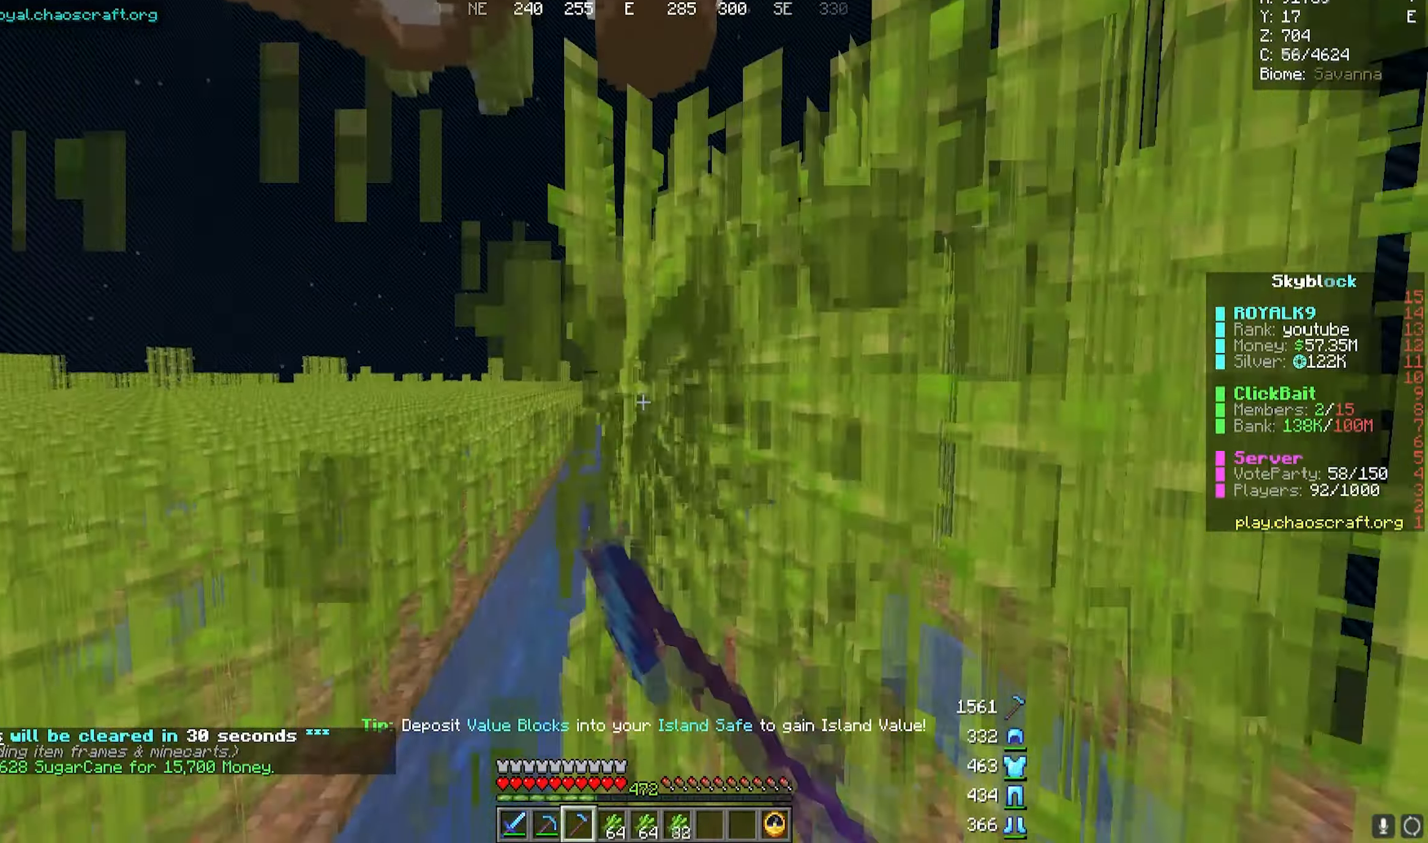
{"keys": ["w"], "mouse": ["left"], "events": []}
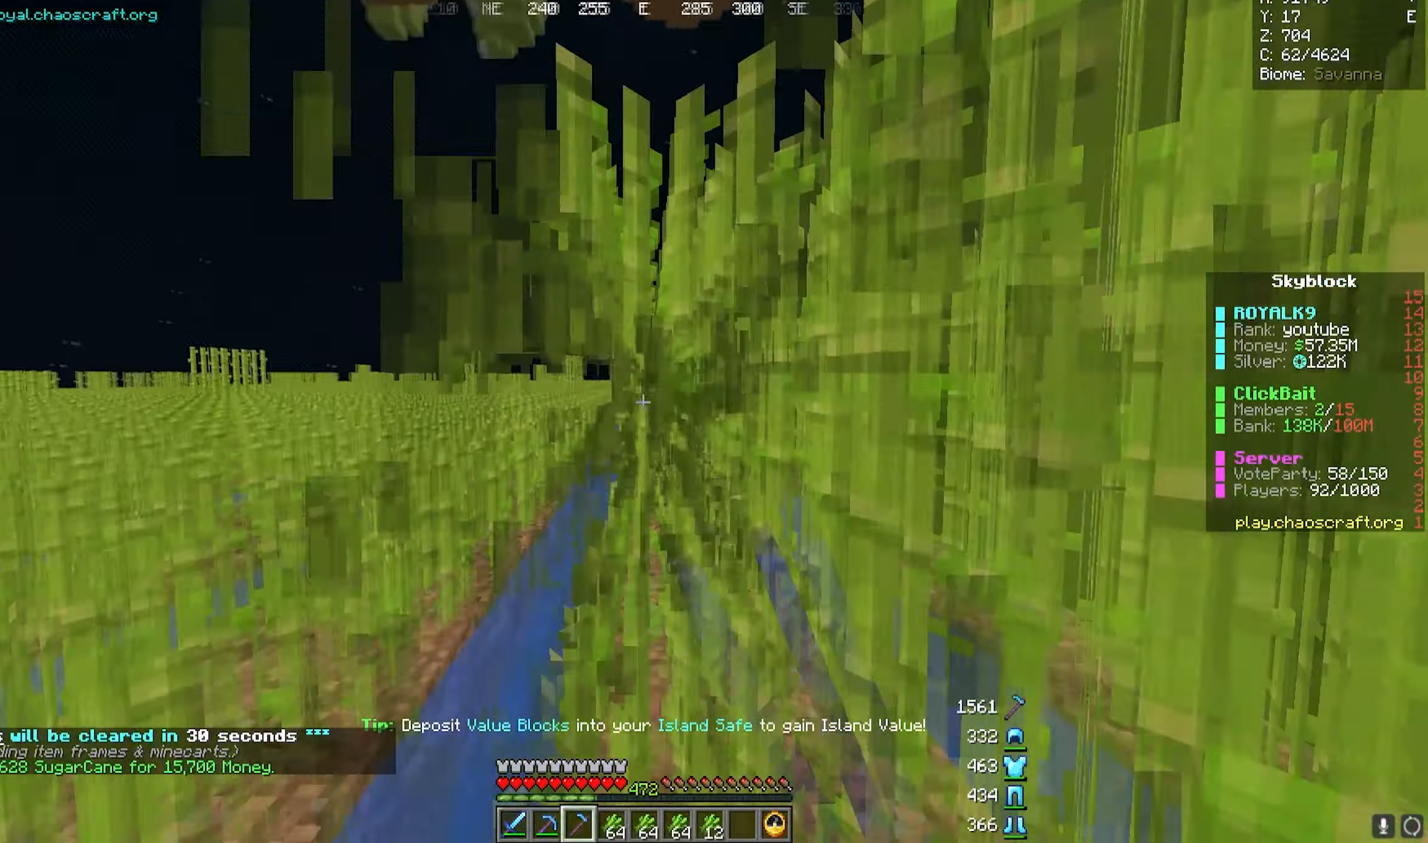
{"keys": ["w"], "mouse": ["left"], "events": []}
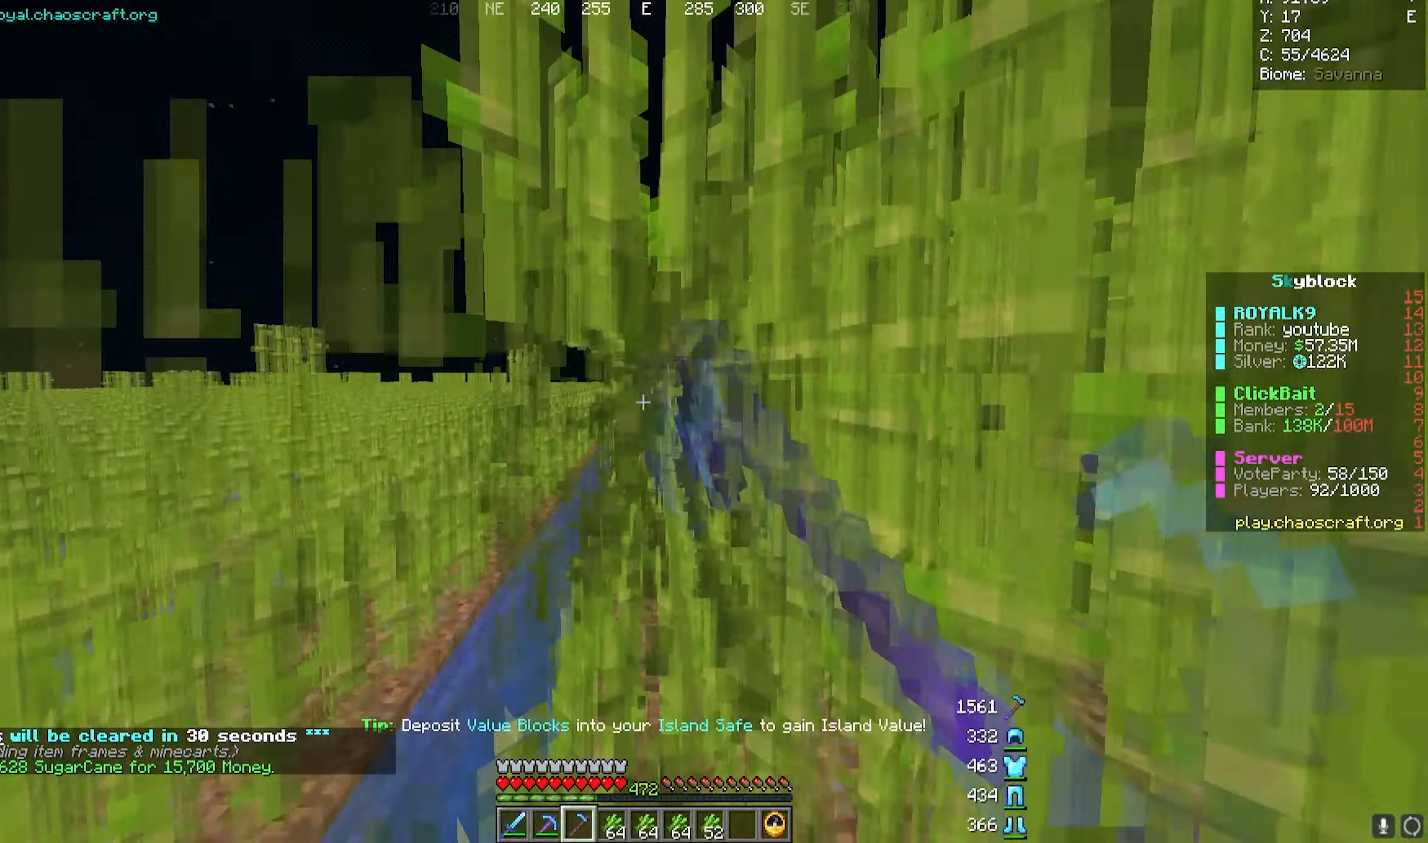
{"keys": ["w"], "mouse": ["left"], "events": []}
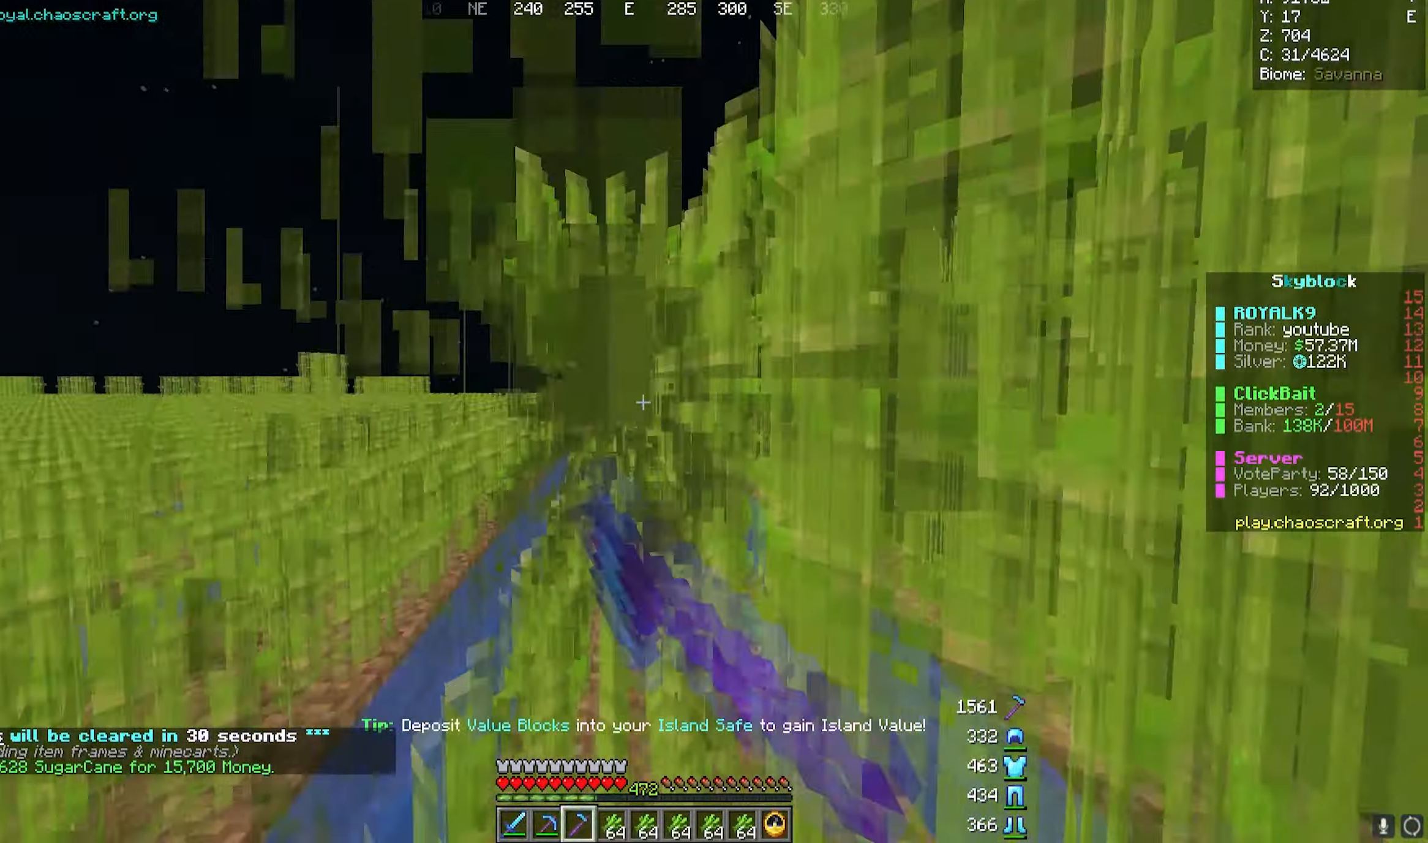
{"keys": ["w"], "mouse": ["left"], "events": []}
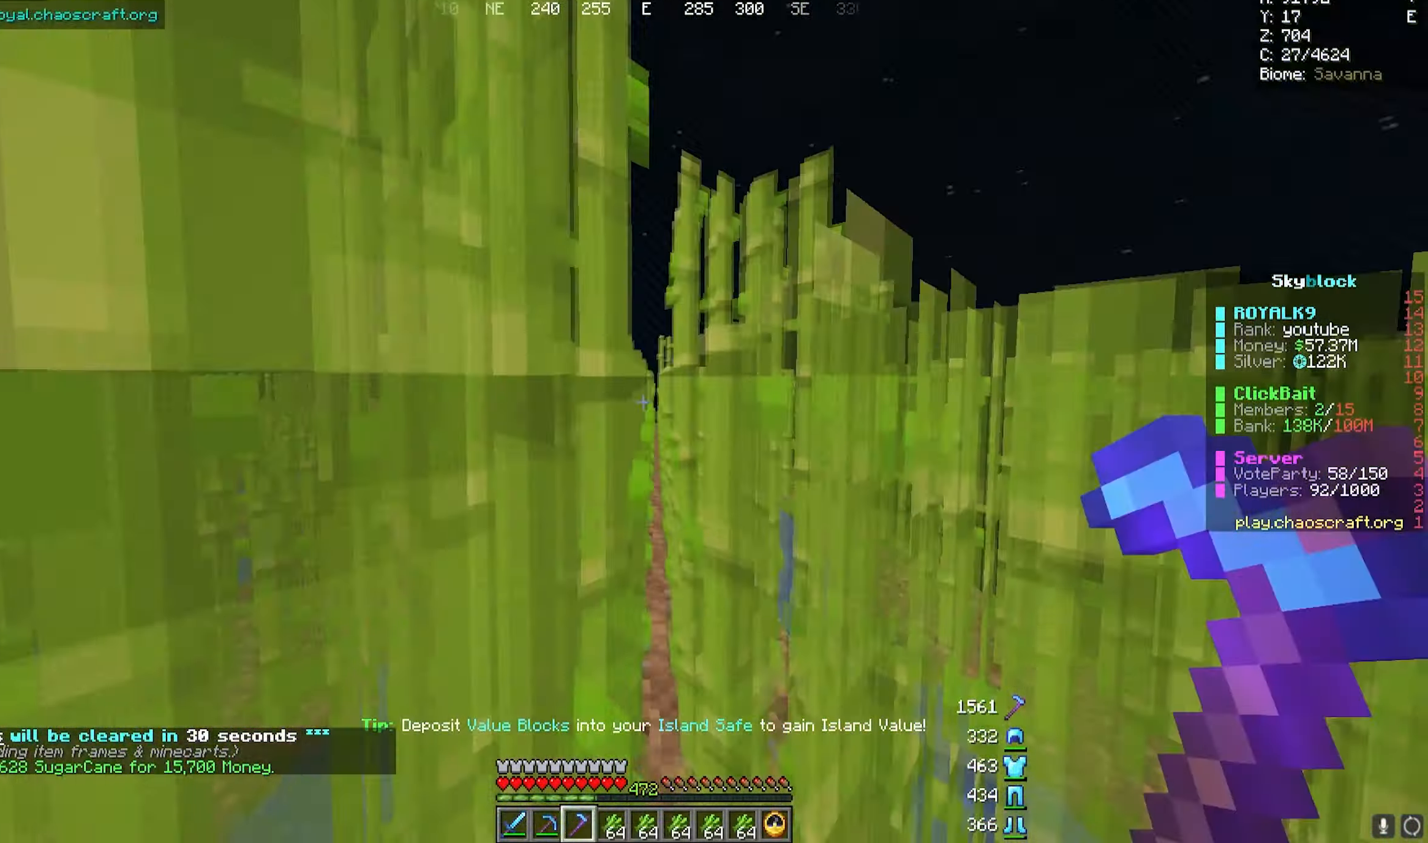
{"keys": [], "mouse": ["left"], "events": [[133, "w", "up"]]}